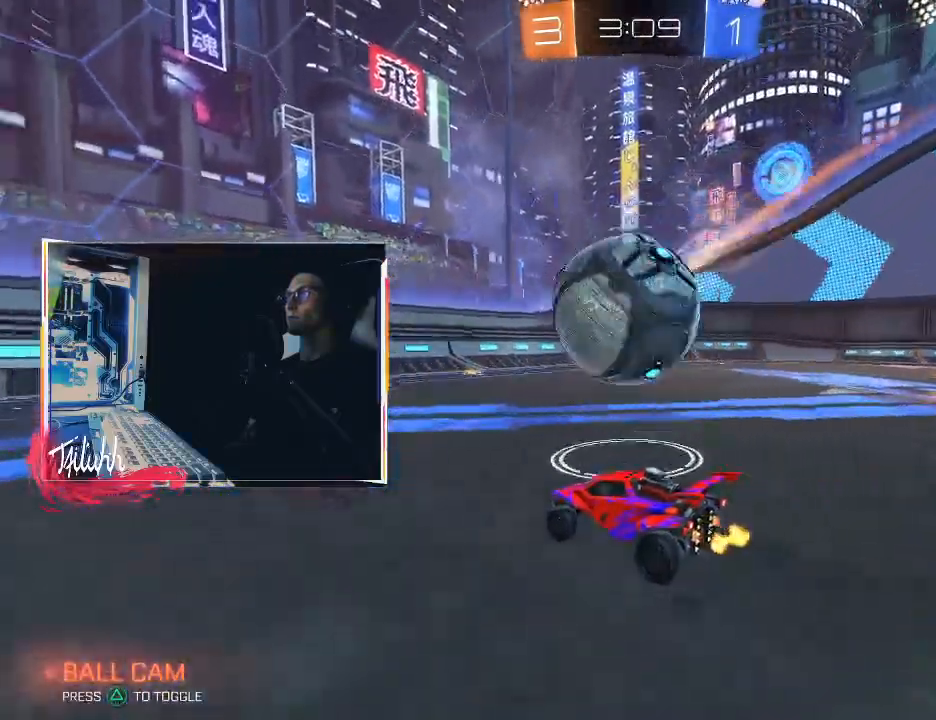
Gameplay with a controller (PlayStation layout); each line is a JSON object with the inputs held at the frame after it. "events" lists button and stick changes between this image and that frame as [ms after this image, input, new state], when the widget could be followed in between.
{"buttons": ["CIRCLE", "TRIANGLE", "L1", "R2"], "left_stick": "right", "right_stick": "center", "events": [[183, "L1", "down"], [250, "L1", "up"], [283, "left_stick", "center"], [350, "CIRCLE", "down"], [417, "TRIANGLE", "down"], [417, "left_stick", "right"], [467, "L1", "down"]]}
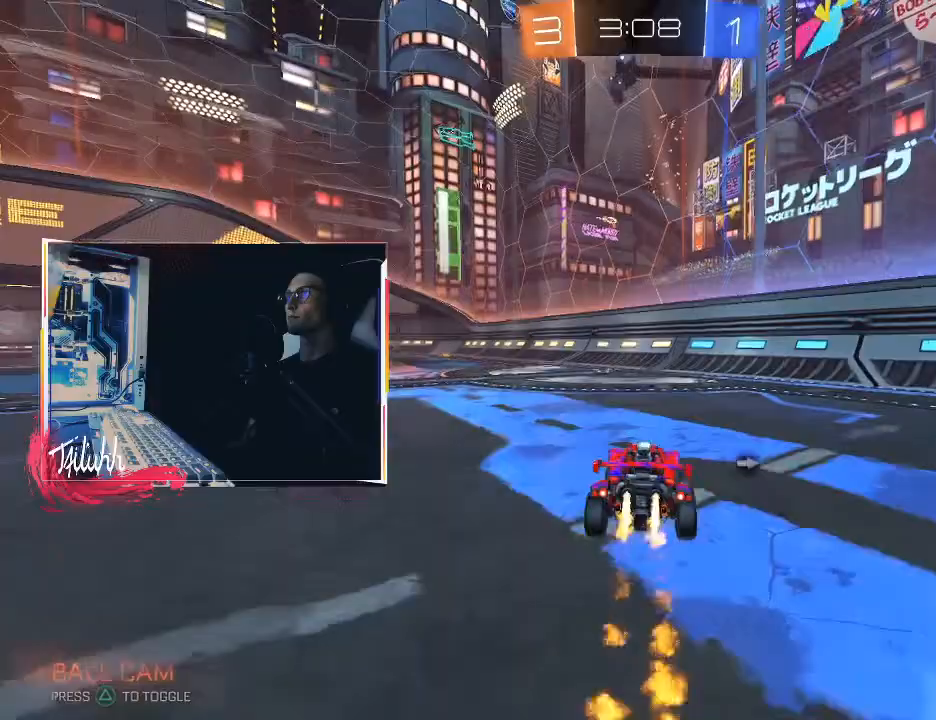
{"buttons": ["CIRCLE", "R2"], "left_stick": "right", "right_stick": "center", "events": [[50, "TRIANGLE", "up"], [67, "CIRCLE", "up"], [67, "L1", "up"], [167, "TRIANGLE", "down"], [233, "TRIANGLE", "up"], [483, "CIRCLE", "down"]]}
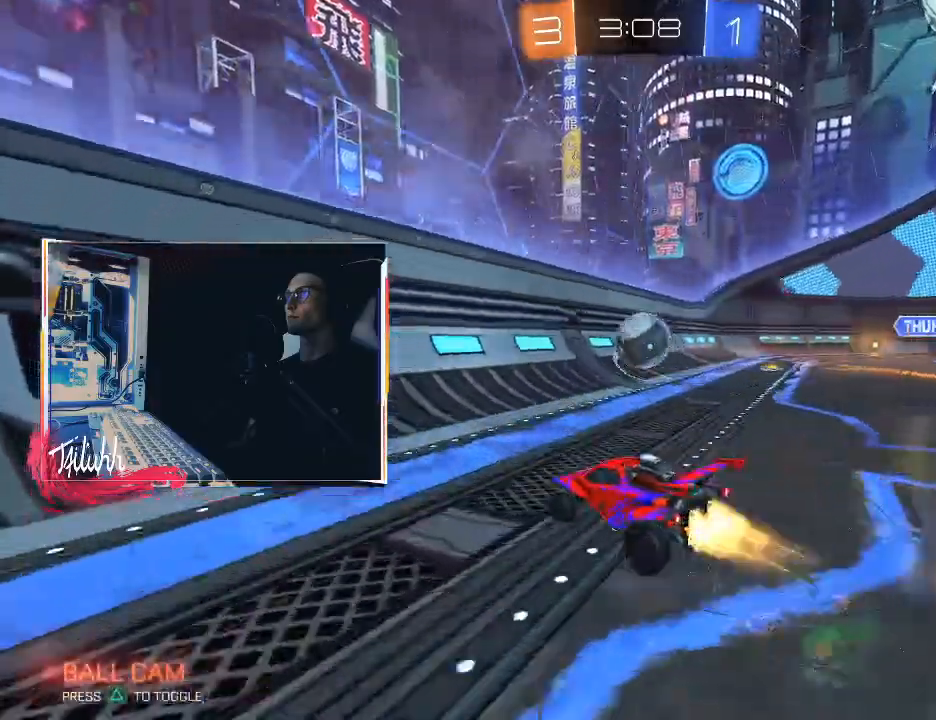
{"buttons": ["R2"], "left_stick": "center", "right_stick": "center", "events": [[167, "left_stick", "up-left"], [267, "left_stick", "center"], [333, "left_stick", "right"], [417, "CIRCLE", "up"], [483, "left_stick", "center"]]}
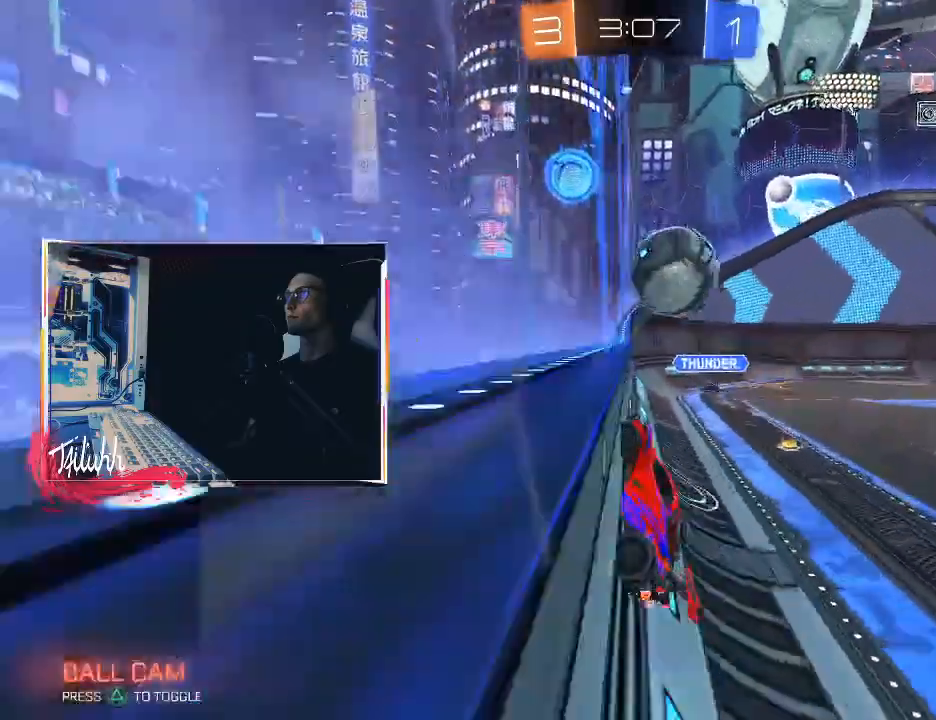
{"buttons": ["R2"], "left_stick": "right", "right_stick": "center", "events": [[17, "left_stick", "up-left"], [150, "L2", "down"], [150, "left_stick", "right"], [167, "R2", "up"], [333, "L2", "up"], [333, "R2", "down"], [367, "left_stick", "center"], [450, "left_stick", "right"]]}
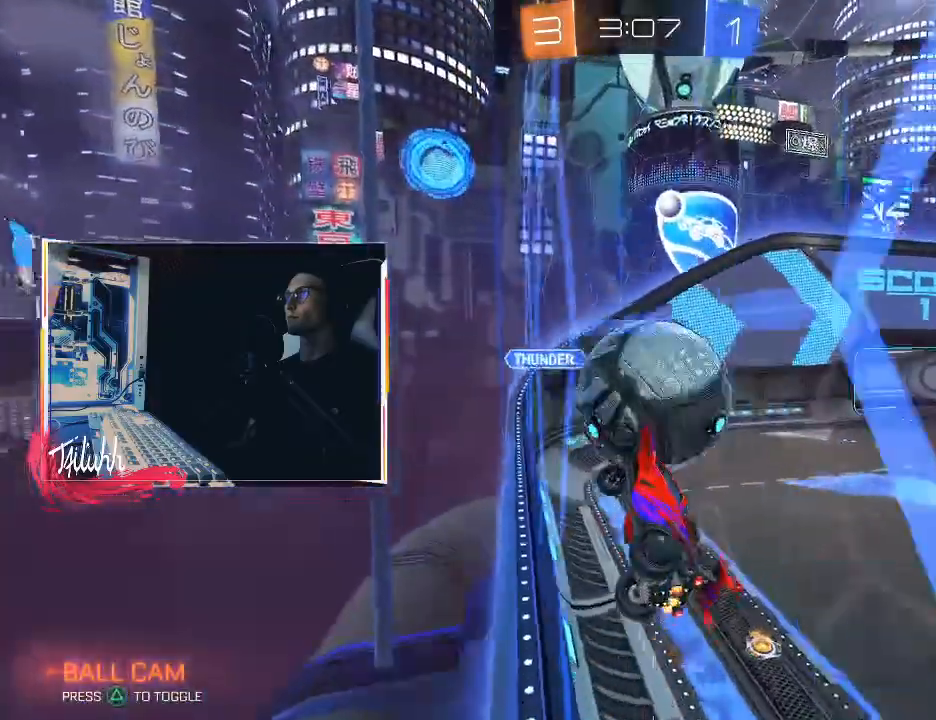
{"buttons": ["R2"], "left_stick": "down-right", "right_stick": "center", "events": [[183, "left_stick", "down-right"], [283, "left_stick", "down"], [433, "left_stick", "down-right"]]}
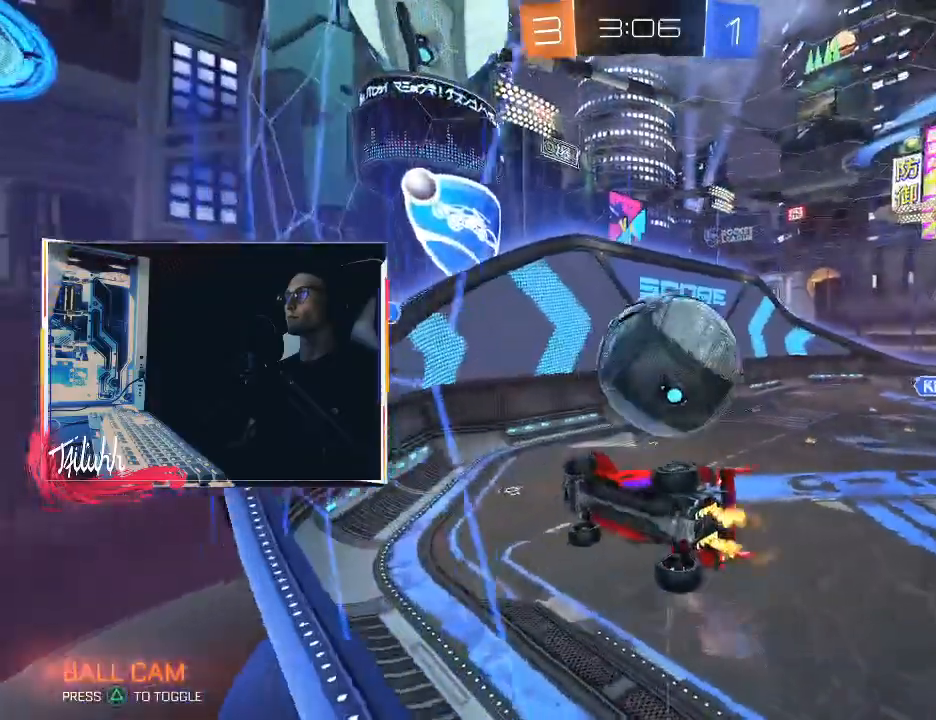
{"buttons": [], "left_stick": "center", "right_stick": "center", "events": [[100, "CROSS", "down"], [150, "R2", "up"], [217, "CROSS", "up"], [217, "left_stick", "down-left"], [233, "L1", "down"], [367, "L1", "up"], [450, "left_stick", "center"]]}
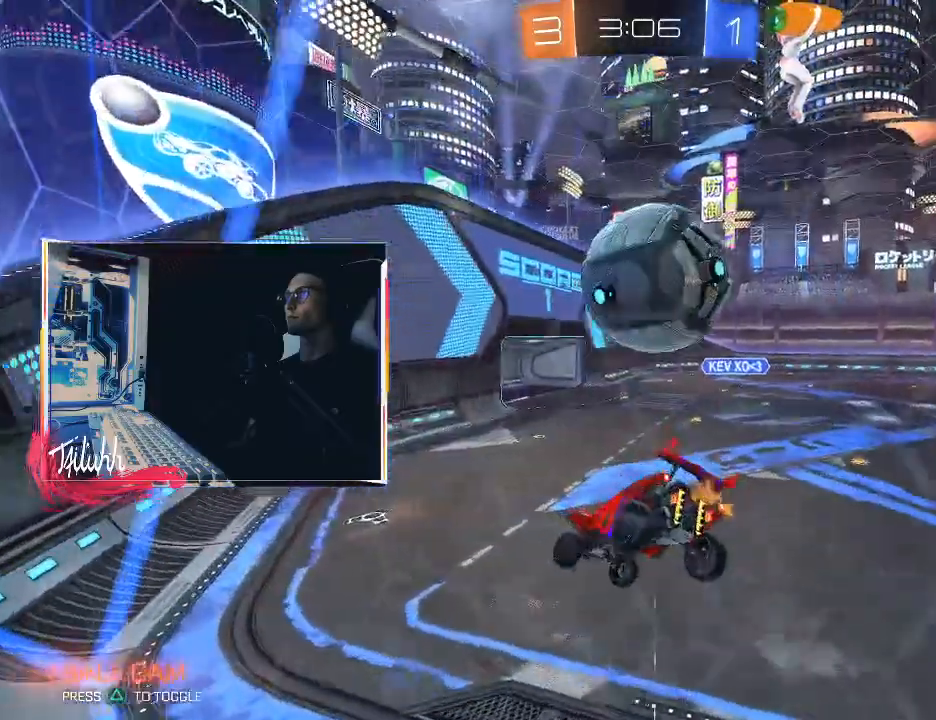
{"buttons": ["R2"], "left_stick": "right", "right_stick": "center", "events": [[150, "R2", "down"], [167, "TRIANGLE", "down"], [233, "TRIANGLE", "up"], [483, "left_stick", "right"]]}
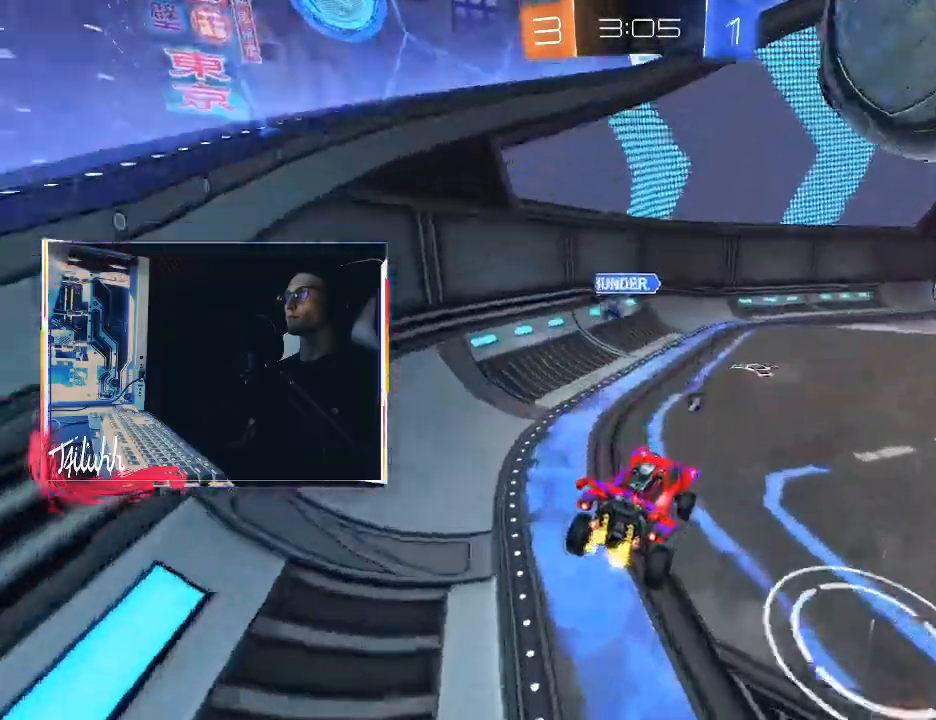
{"buttons": ["CIRCLE", "L1"], "left_stick": "right", "right_stick": "center", "events": [[33, "left_stick", "down-right"], [217, "left_stick", "right"], [233, "CROSS", "down"], [233, "L1", "down"], [300, "CROSS", "up"], [333, "CROSS", "down"], [383, "CIRCLE", "down"], [433, "CROSS", "up"], [450, "R2", "up"]]}
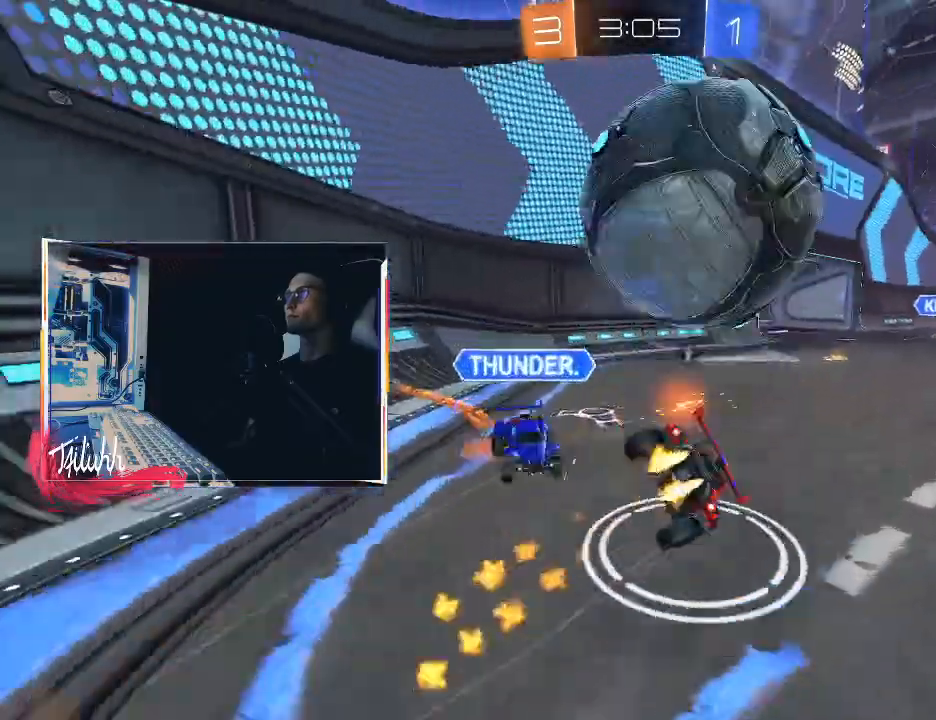
{"buttons": [], "left_stick": "right", "right_stick": "center", "events": [[267, "CIRCLE", "up"], [483, "L1", "up"]]}
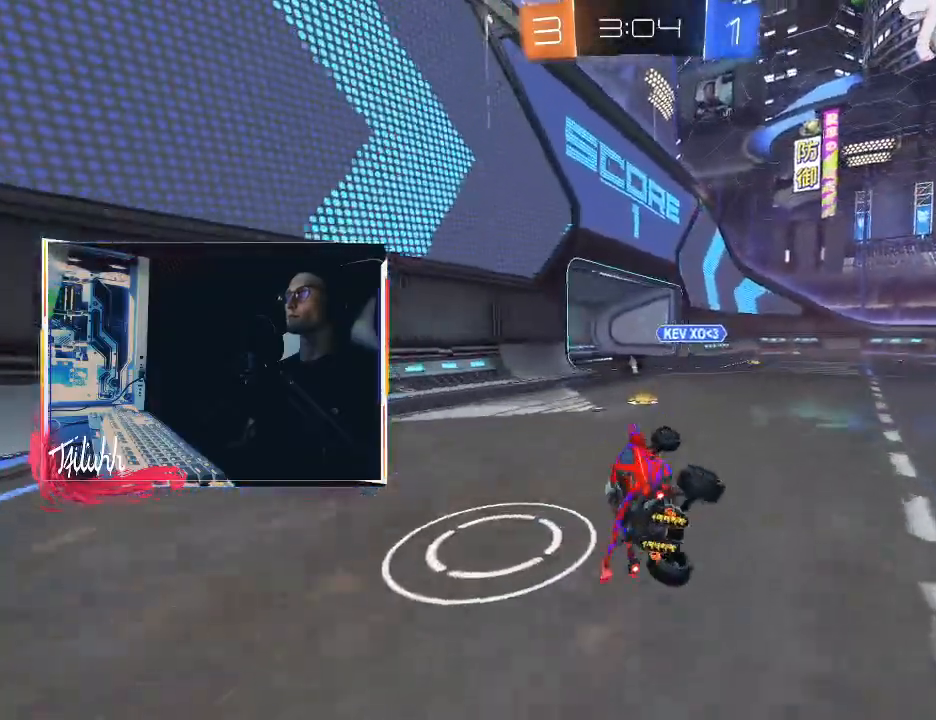
{"buttons": ["CROSS", "R2"], "left_stick": "up", "right_stick": "center", "events": [[17, "R2", "down"], [117, "left_stick", "center"], [383, "left_stick", "right"], [467, "CROSS", "down"], [483, "left_stick", "up"]]}
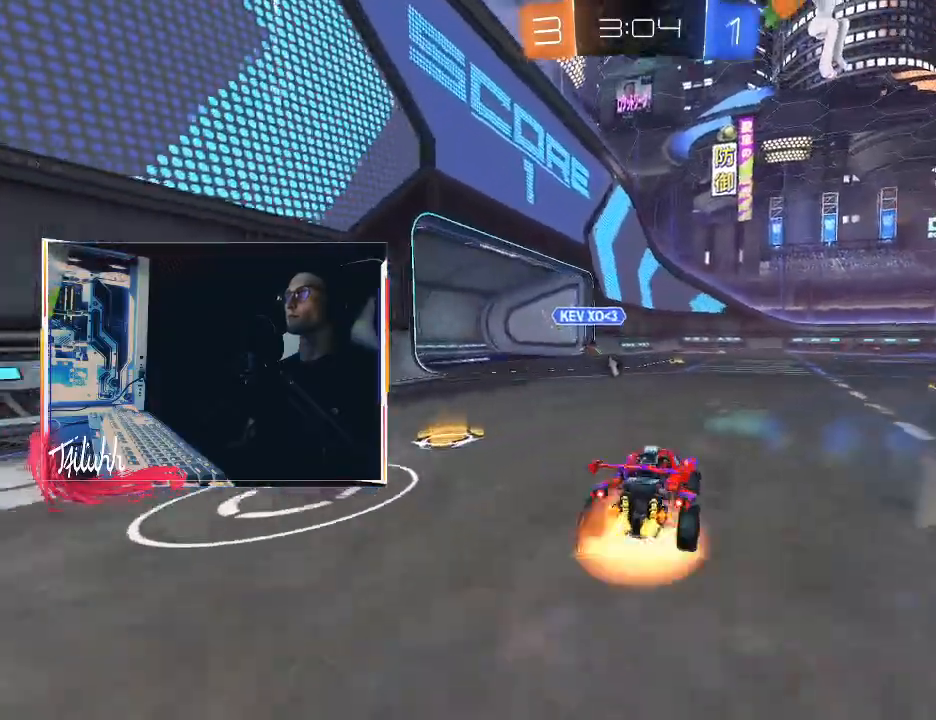
{"buttons": [], "left_stick": "center", "right_stick": "center", "events": [[33, "CROSS", "up"], [67, "CROSS", "down"], [167, "R2", "up"], [217, "CROSS", "up"], [300, "left_stick", "center"]]}
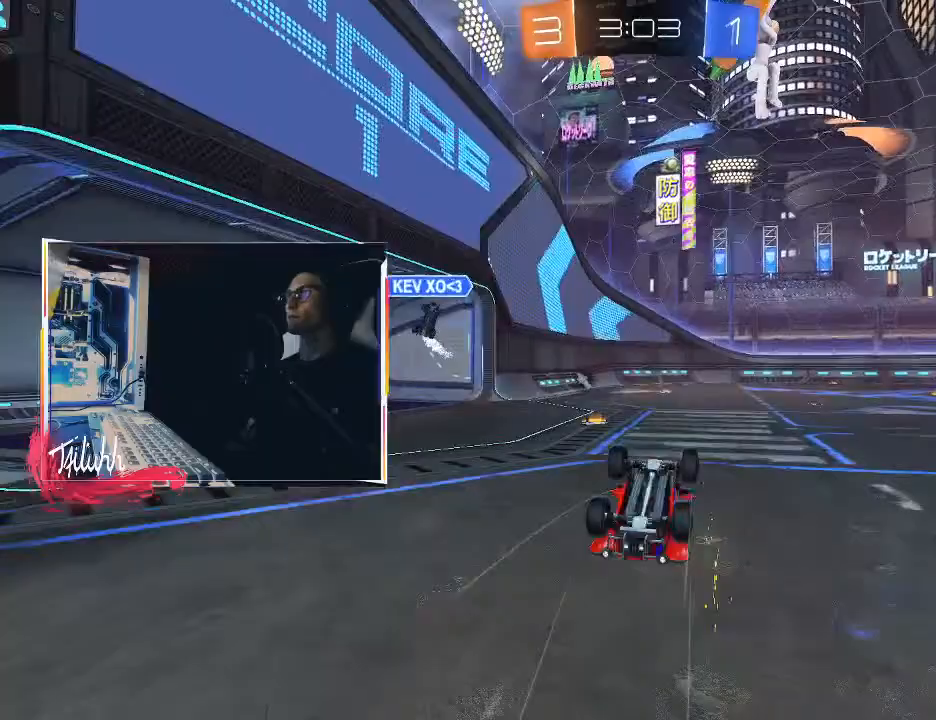
{"buttons": ["R2"], "left_stick": "center", "right_stick": "center", "events": [[200, "left_stick", "up"], [433, "left_stick", "center"], [483, "R2", "down"]]}
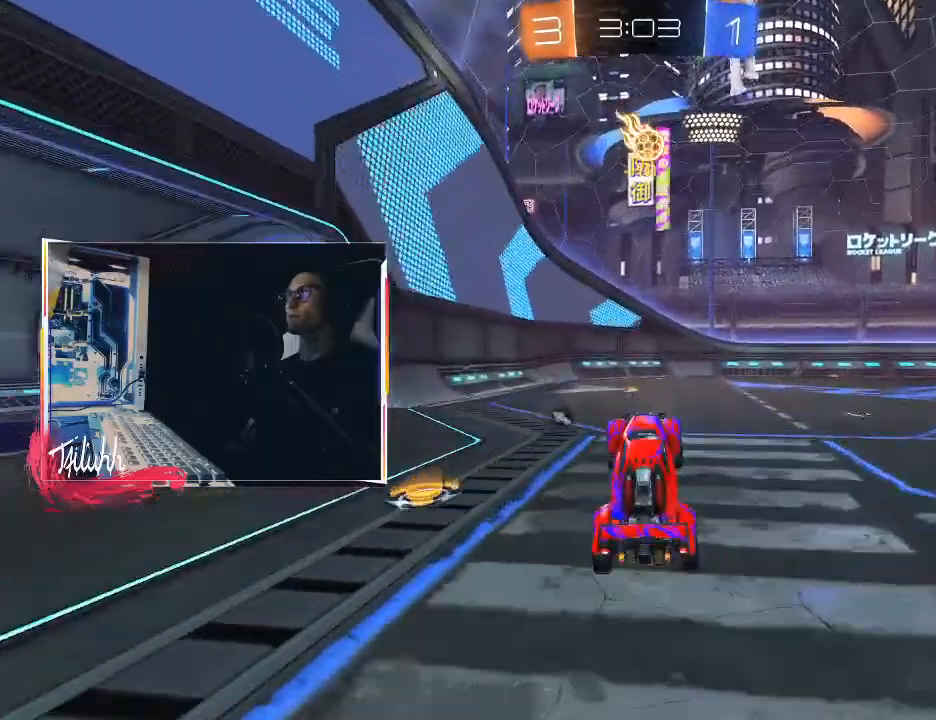
{"buttons": ["R2"], "left_stick": "right", "right_stick": "center", "events": [[67, "left_stick", "right"], [150, "L1", "down"], [250, "L1", "up"], [400, "TRIANGLE", "down"], [483, "TRIANGLE", "up"]]}
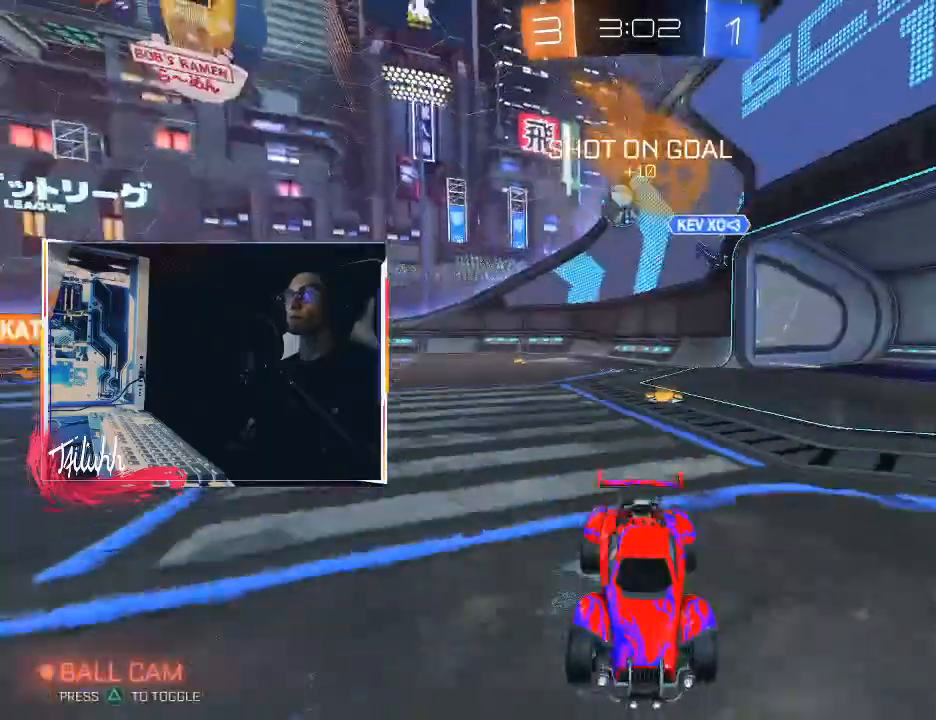
{"buttons": [], "left_stick": "center", "right_stick": "center", "events": [[100, "CROSS", "down"], [150, "left_stick", "up"], [167, "CROSS", "up"], [217, "CROSS", "down"], [300, "R2", "up"], [350, "CROSS", "up"], [433, "left_stick", "center"]]}
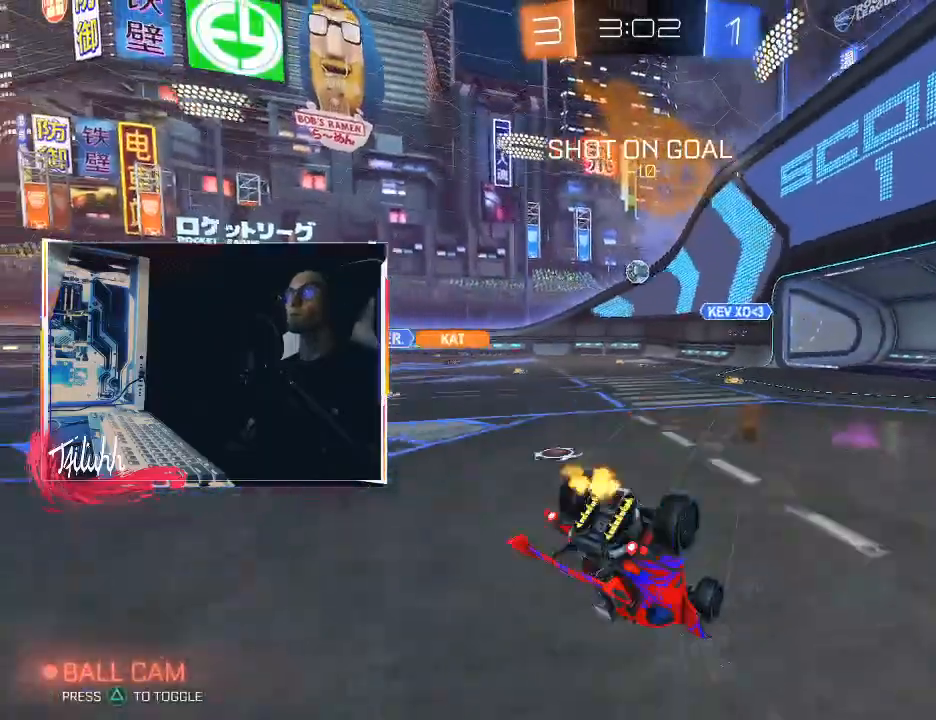
{"buttons": [], "left_stick": "center", "right_stick": "center", "events": []}
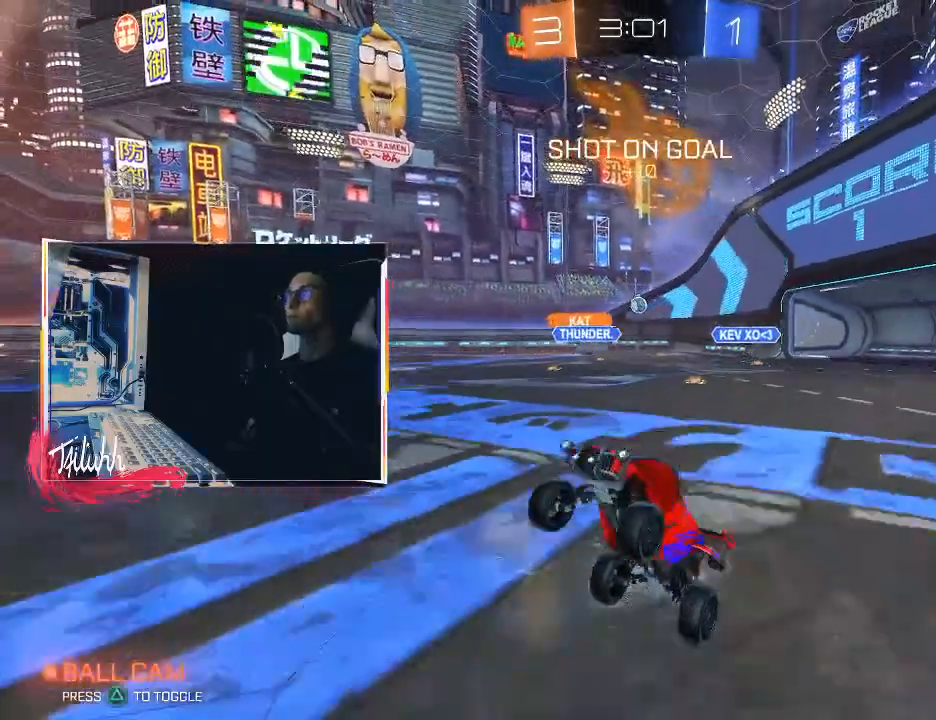
{"buttons": ["CIRCLE", "R2"], "left_stick": "down-right", "right_stick": "center", "events": [[217, "R2", "down"], [317, "TRIANGLE", "down"], [383, "CIRCLE", "down"], [400, "left_stick", "down-right"], [433, "TRIANGLE", "up"]]}
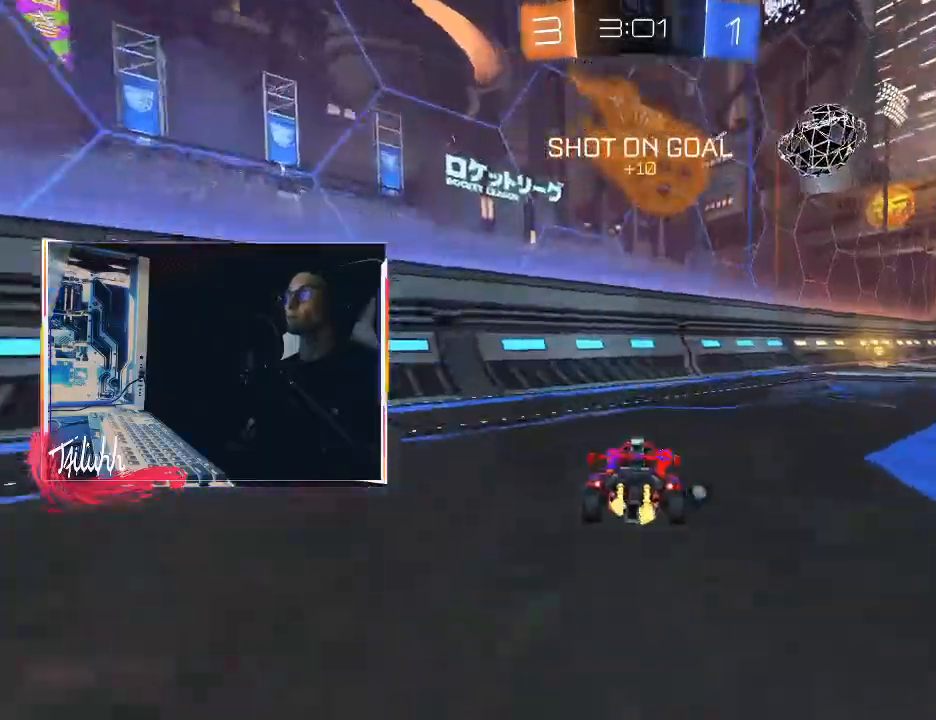
{"buttons": ["R2"], "left_stick": "right", "right_stick": "center", "events": [[33, "left_stick", "center"], [100, "TRIANGLE", "down"], [167, "left_stick", "down-right"], [233, "TRIANGLE", "up"], [250, "CIRCLE", "up"], [333, "left_stick", "center"], [383, "TRIANGLE", "down"], [433, "left_stick", "right"], [467, "TRIANGLE", "up"]]}
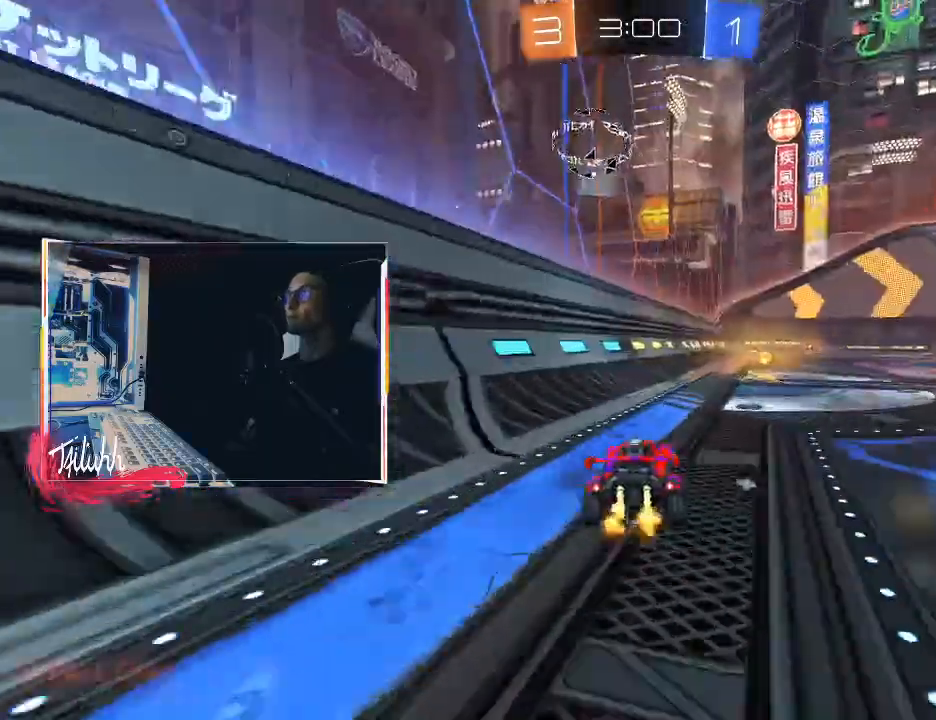
{"buttons": ["L1", "R2"], "left_stick": "down-right", "right_stick": "center", "events": [[33, "left_stick", "center"], [83, "TRIANGLE", "down"], [133, "left_stick", "down-right"], [167, "TRIANGLE", "up"], [317, "L1", "down"], [383, "L1", "up"], [500, "L1", "down"]]}
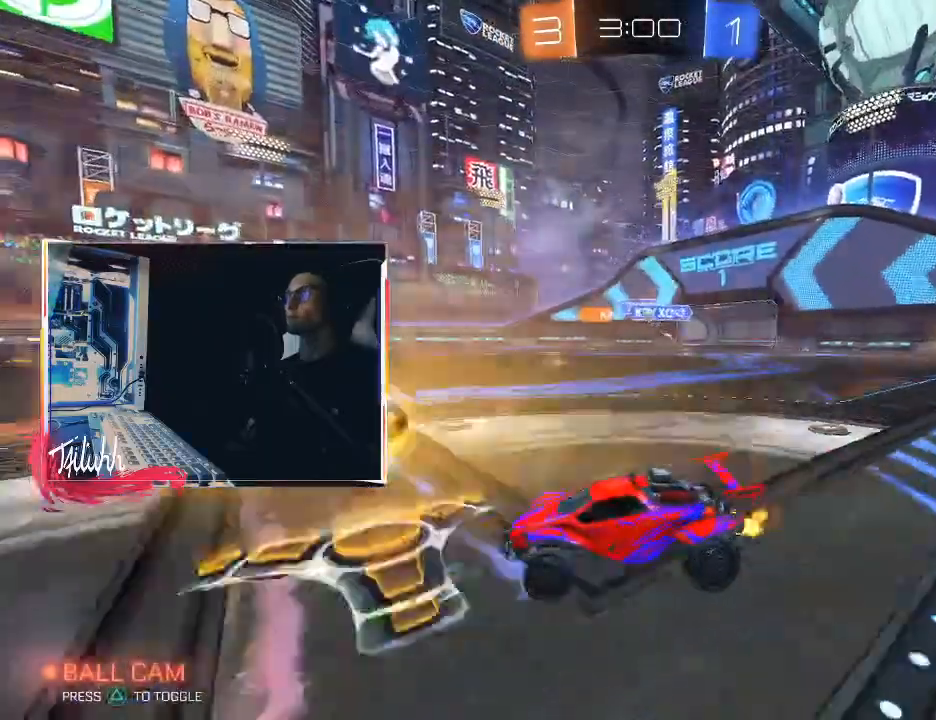
{"buttons": ["CIRCLE", "R2"], "left_stick": "up-left", "right_stick": "center", "events": [[83, "L1", "up"], [100, "CIRCLE", "down"], [200, "left_stick", "up-left"]]}
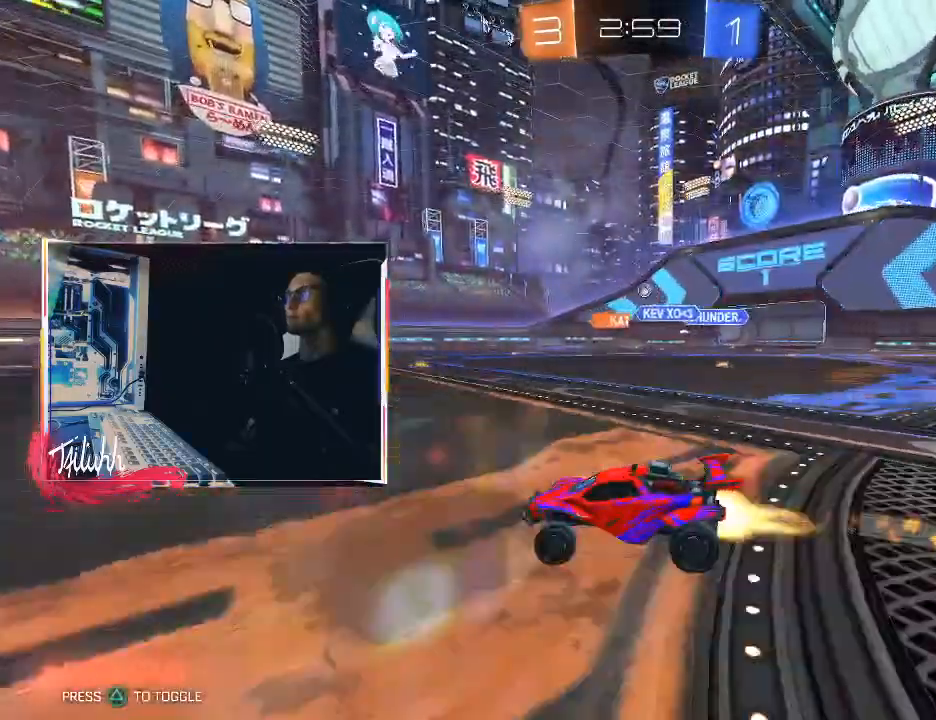
{"buttons": ["R2"], "left_stick": "center", "right_stick": "center", "events": [[17, "left_stick", "center"], [67, "left_stick", "right"], [267, "CIRCLE", "up"], [350, "CIRCLE", "down"], [350, "left_stick", "center"], [483, "CIRCLE", "up"]]}
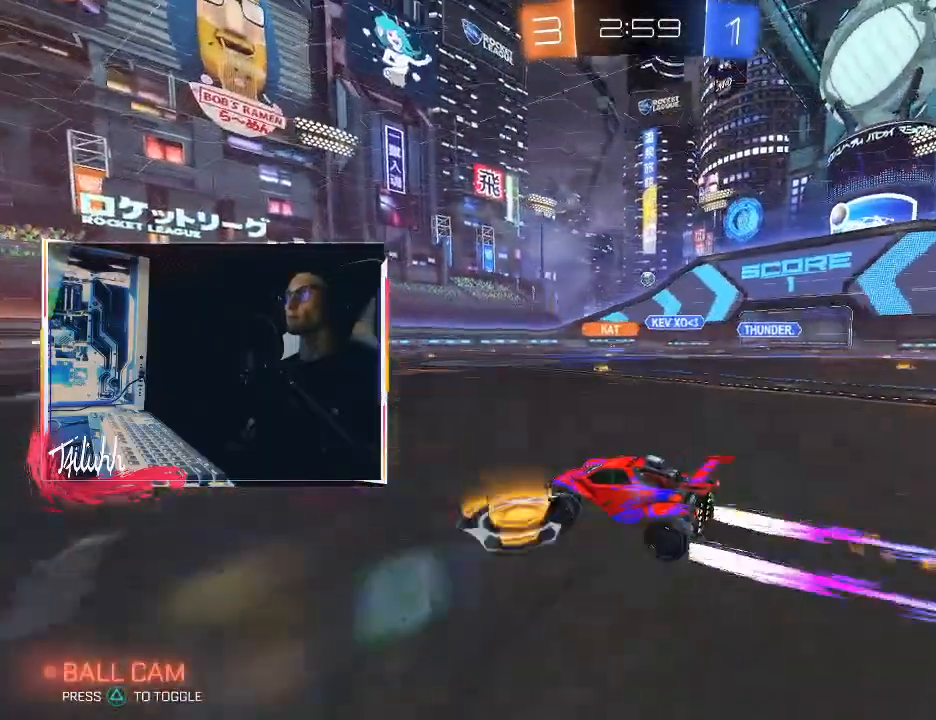
{"buttons": ["CROSS", "CIRCLE"], "left_stick": "down-right", "right_stick": "center", "events": [[50, "left_stick", "down-right"], [400, "CROSS", "down"], [483, "CIRCLE", "down"], [483, "R2", "up"]]}
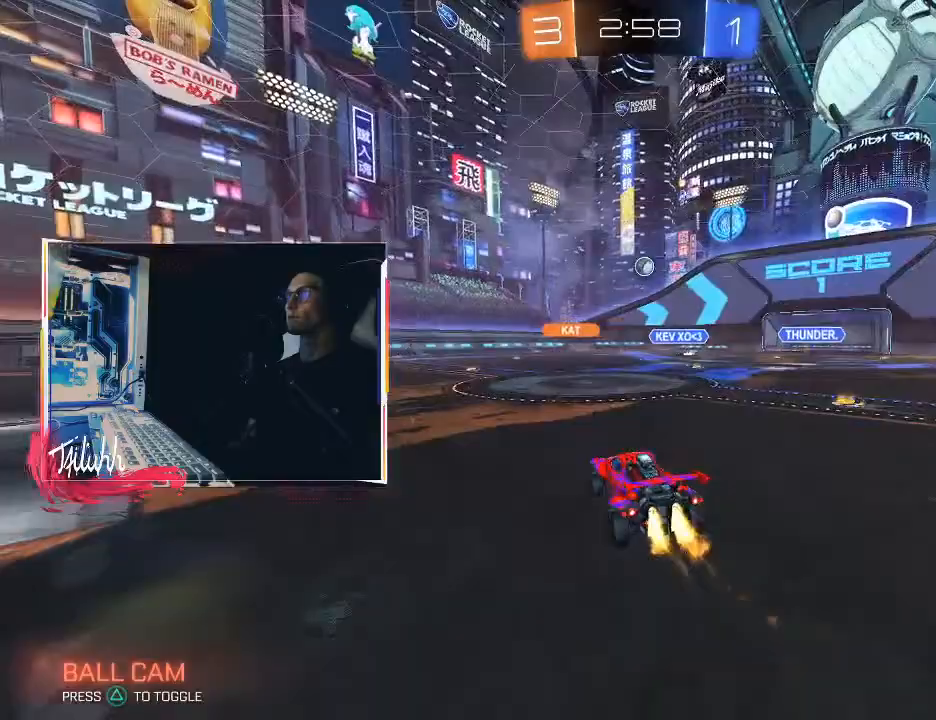
{"buttons": ["CIRCLE"], "left_stick": "up-left", "right_stick": "center", "events": [[50, "left_stick", "down-left"], [67, "CROSS", "up"], [67, "L1", "down"], [217, "left_stick", "up-left"], [383, "L1", "up"]]}
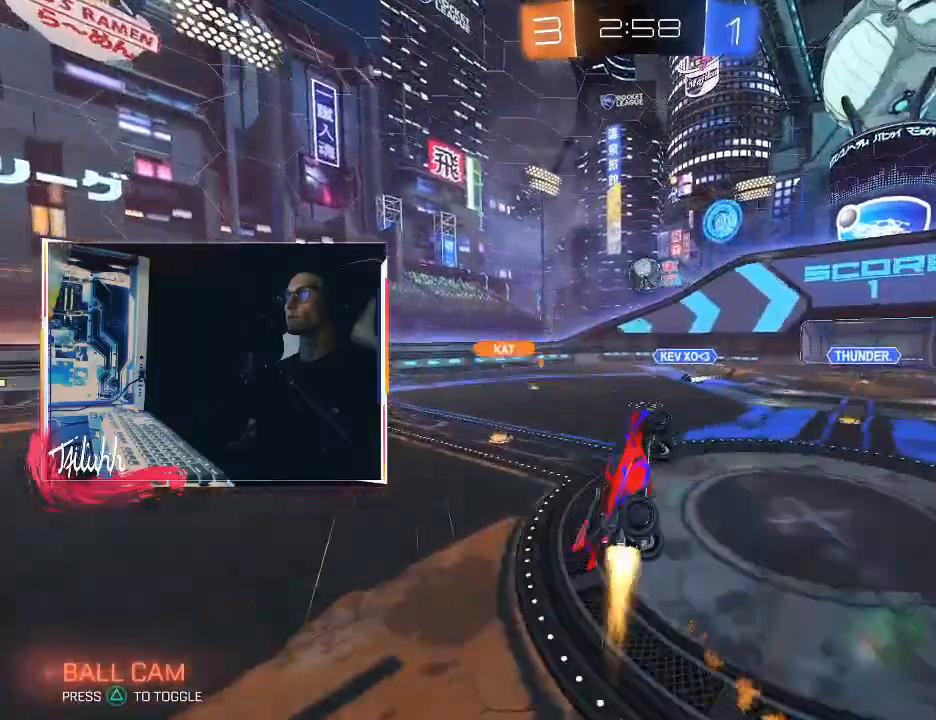
{"buttons": ["CIRCLE", "L1", "L3"], "left_stick": "down", "right_stick": "center", "events": [[17, "left_stick", "center"], [150, "L1", "down"], [150, "left_stick", "up-right"], [217, "CROSS", "down"], [300, "CROSS", "up"], [333, "left_stick", "down-right"], [367, "CROSS", "down"], [367, "TRIANGLE", "down"], [433, "CROSS", "up"], [450, "TRIANGLE", "up"], [467, "L3", "down"], [467, "left_stick", "down"]]}
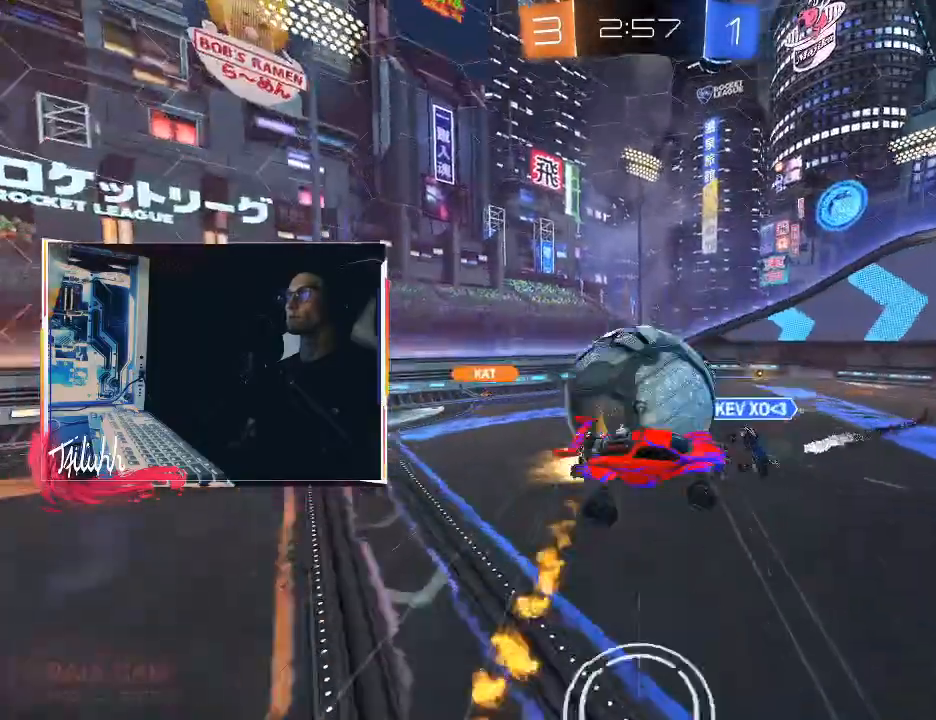
{"buttons": ["L1"], "left_stick": "down-right", "right_stick": "center", "events": [[167, "CIRCLE", "up"], [233, "L3", "up"], [233, "left_stick", "down-right"], [400, "TRIANGLE", "down"], [483, "TRIANGLE", "up"]]}
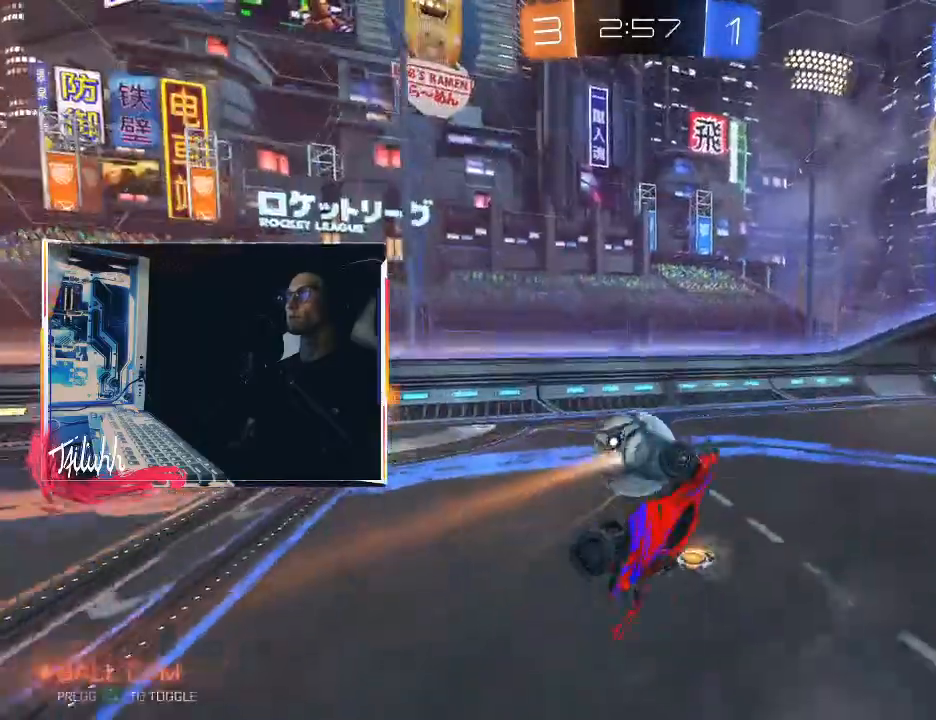
{"buttons": ["L1", "R2"], "left_stick": "up-right", "right_stick": "center", "events": [[233, "R2", "down"], [333, "left_stick", "up-right"]]}
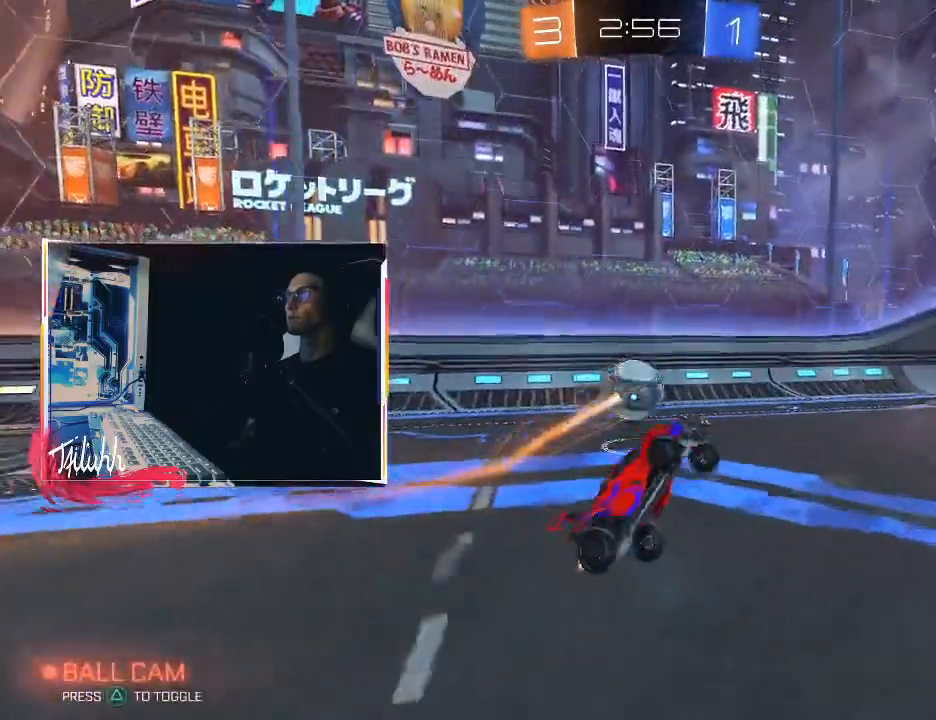
{"buttons": ["R2"], "left_stick": "up-left", "right_stick": "center", "events": [[50, "left_stick", "up-left"], [67, "L1", "up"]]}
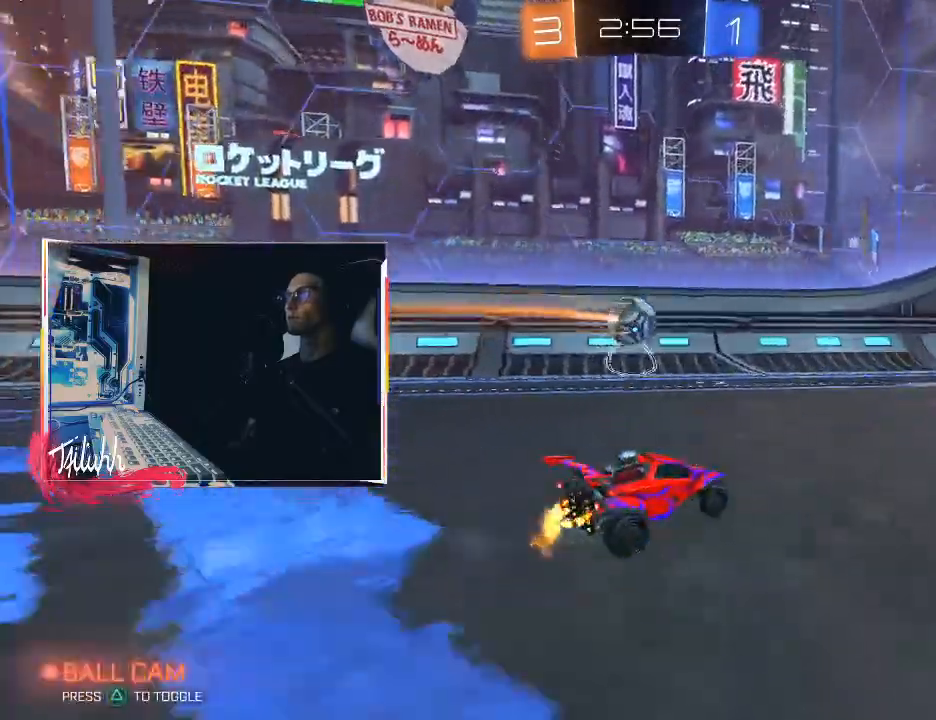
{"buttons": ["L1", "R2"], "left_stick": "down-right", "right_stick": "center", "events": [[133, "left_stick", "left"], [333, "L1", "down"], [333, "left_stick", "down-right"], [417, "L1", "up"], [483, "L1", "down"]]}
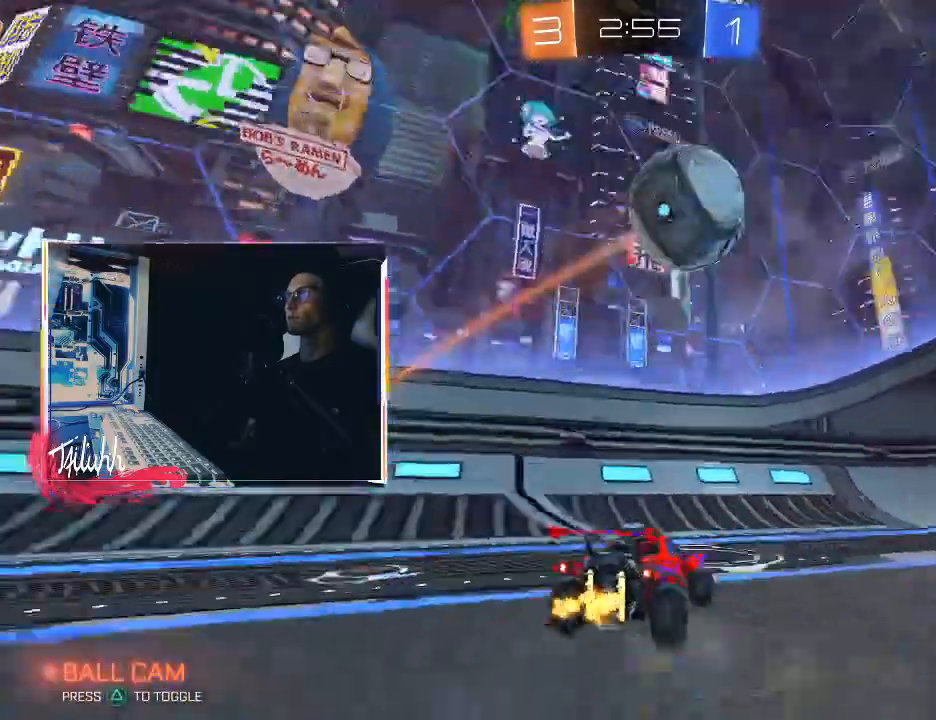
{"buttons": ["R2"], "left_stick": "down-right", "right_stick": "center", "events": [[50, "L1", "up"]]}
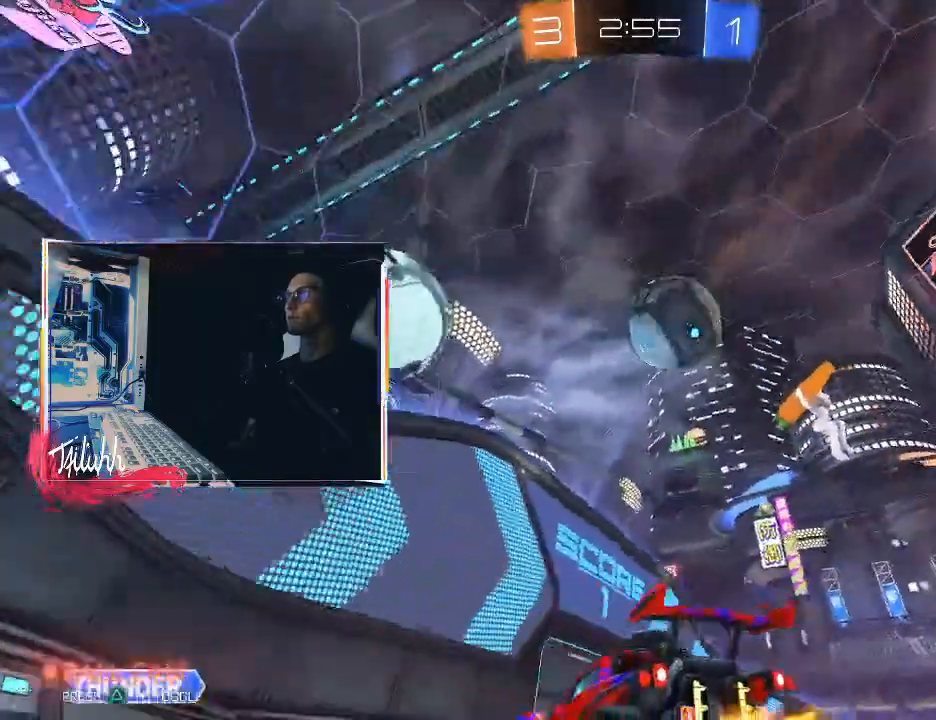
{"buttons": ["CIRCLE"], "left_stick": "up-right", "right_stick": "center", "events": [[50, "CROSS", "down"], [150, "left_stick", "down-left"], [167, "CIRCLE", "down"], [200, "L1", "down"], [200, "R2", "up"], [233, "CROSS", "up"], [317, "L1", "up"], [433, "left_stick", "up-right"]]}
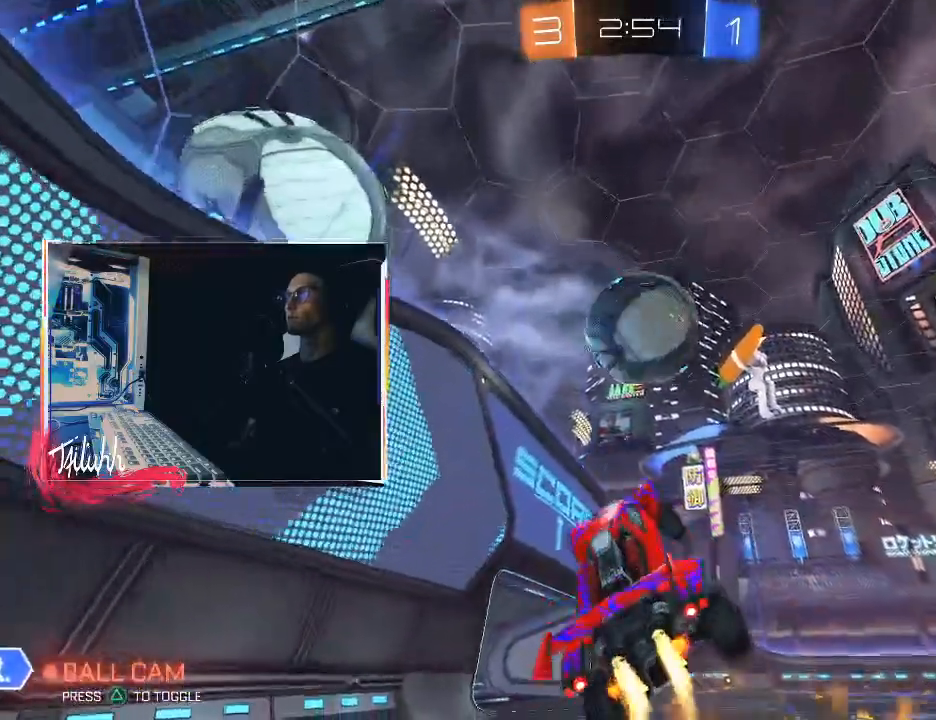
{"buttons": ["CROSS", "CIRCLE", "L1"], "left_stick": "up-right", "right_stick": "center", "events": [[17, "left_stick", "up-left"], [117, "left_stick", "up-right"], [350, "CIRCLE", "up"], [417, "L1", "down"], [433, "CIRCLE", "down"], [450, "CROSS", "down"]]}